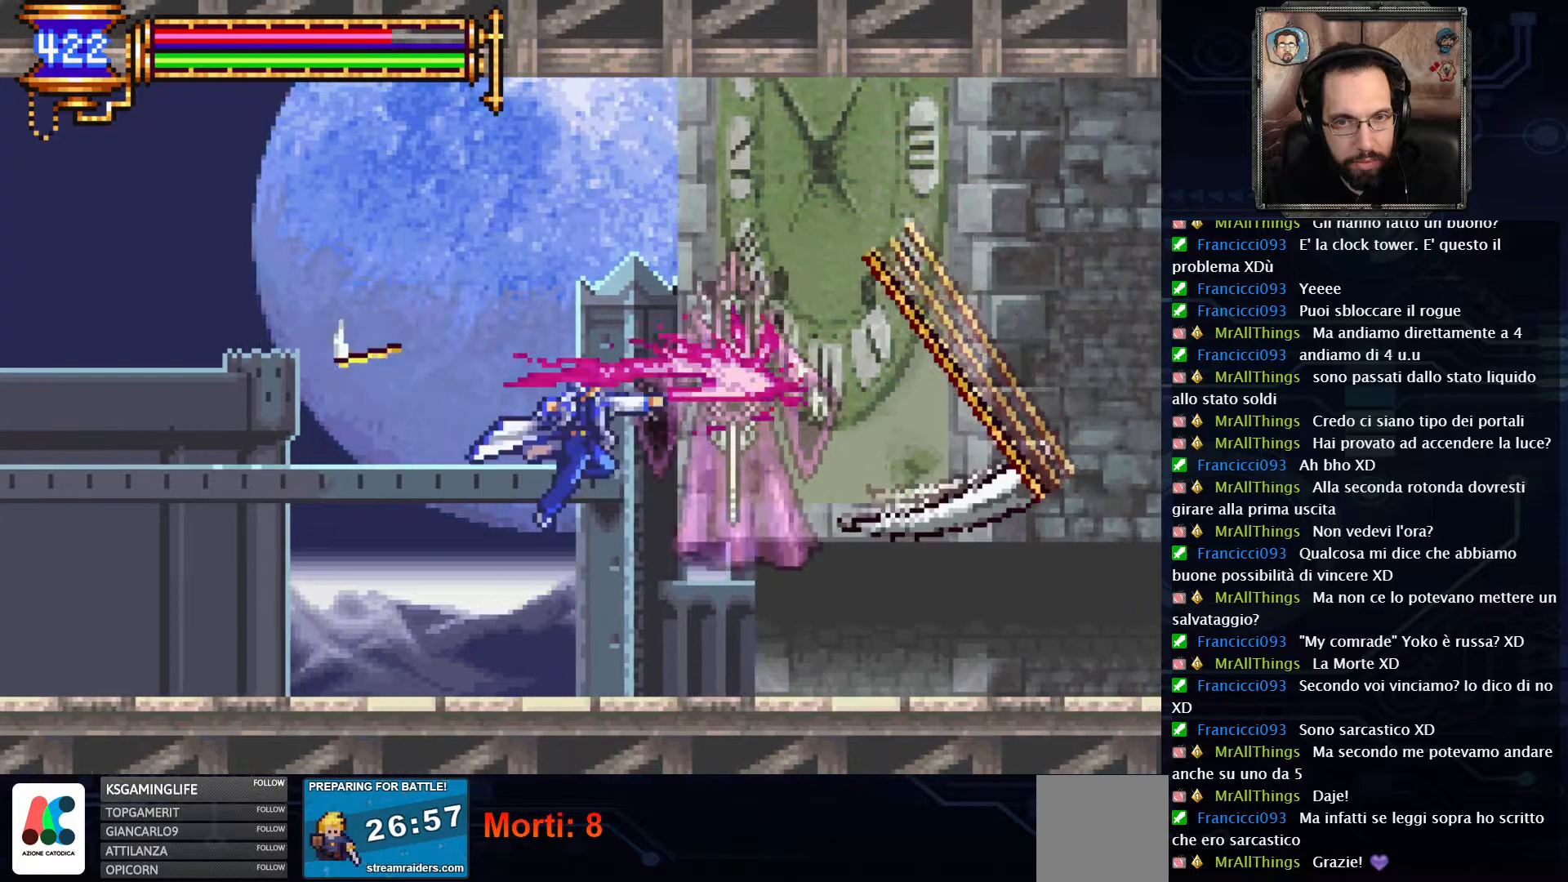
Gameplay with a controller (Xbox layout); each line is a JSON object with the inputs held at the frame after it. "events" lists button and stick changes between this image and that frame as [ms after this image, input, new state], when the widget could be followed in between. Not read: L1 L3 R1 R3.
{"buttons": [], "left_stick": "center", "right_stick": "center", "events": [[50, "X", "down"], [117, "X", "up"], [183, "X", "down"], [483, "X", "up"]]}
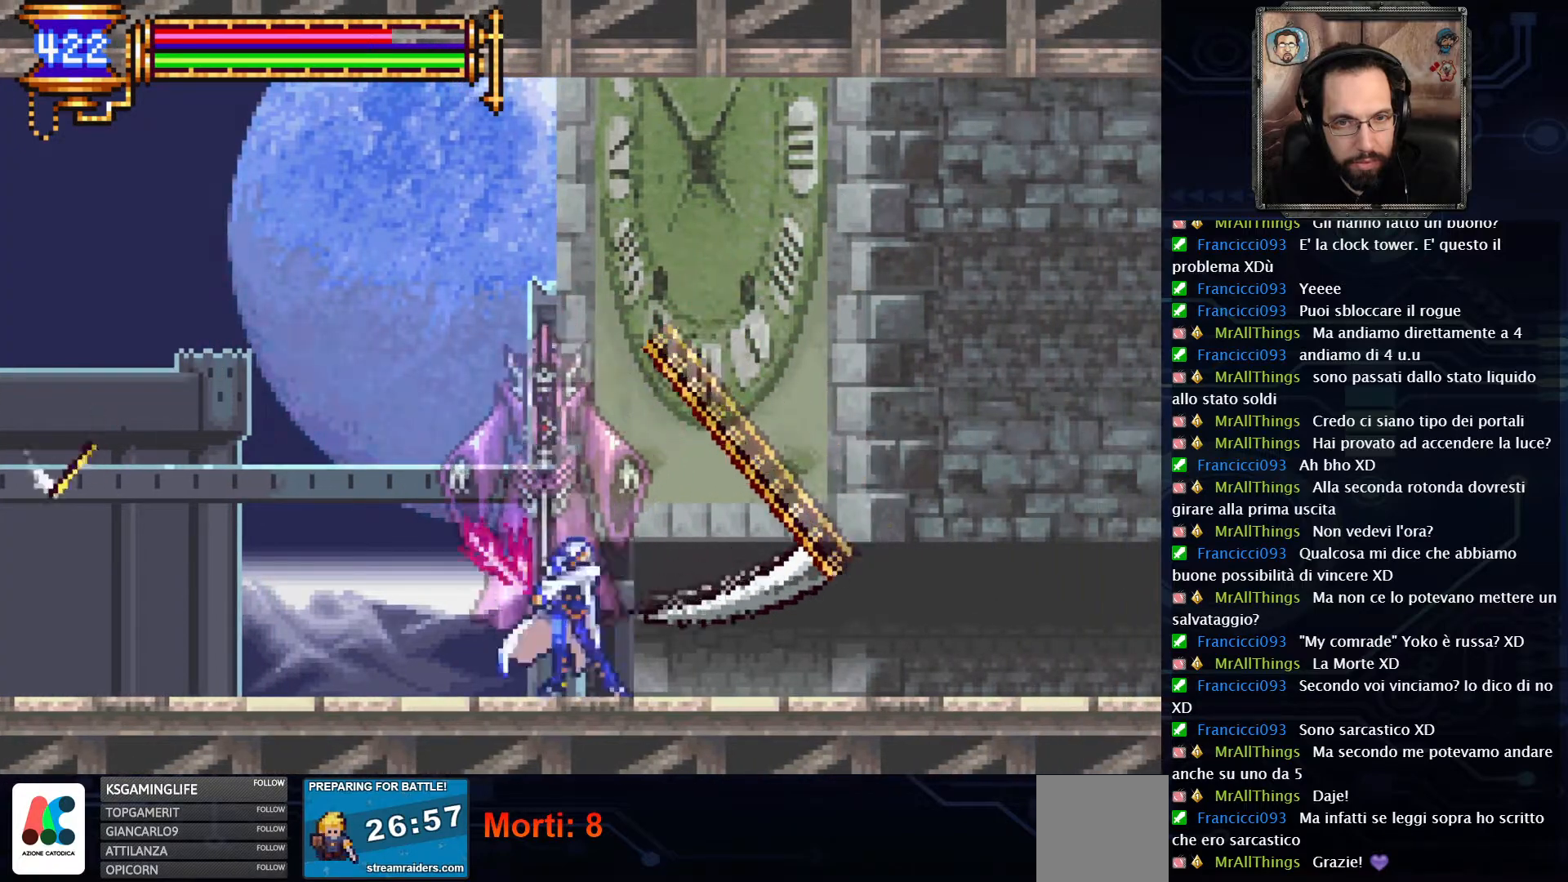
{"buttons": [], "left_stick": "center", "right_stick": "center", "events": [[50, "X", "down"], [100, "X", "up"], [167, "X", "down"], [217, "X", "up"], [267, "X", "down"], [367, "X", "up"], [417, "X", "down"], [467, "X", "up"]]}
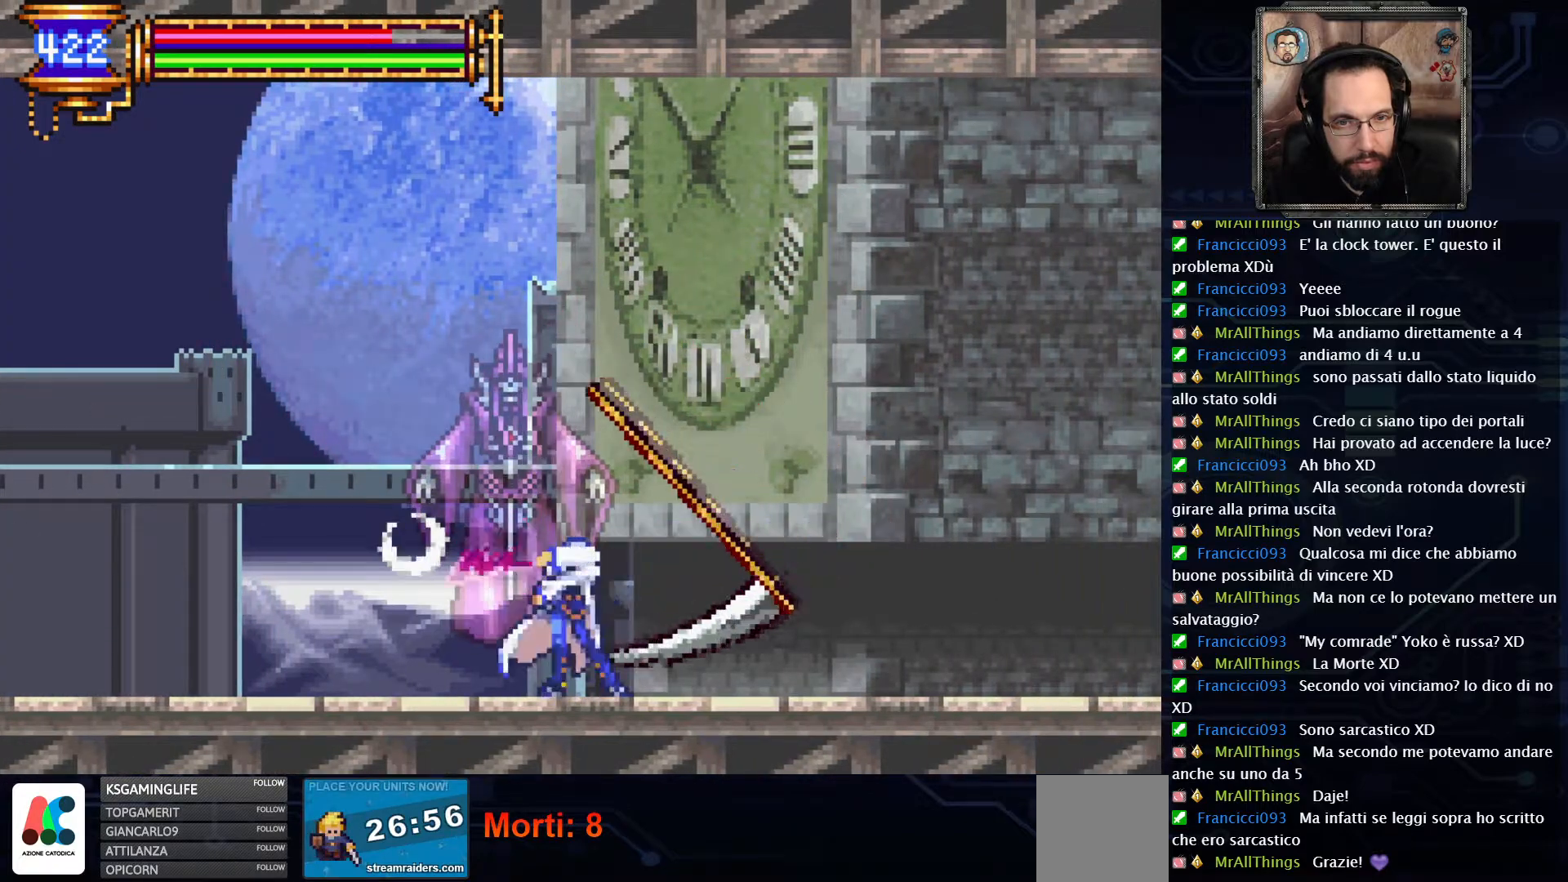
{"buttons": [], "left_stick": "center", "right_stick": "center", "events": [[33, "X", "down"], [83, "X", "up"], [150, "L2", "down"], [150, "X", "down"], [233, "X", "up"], [283, "L2", "up"], [283, "X", "down"], [333, "X", "up"], [400, "X", "down"], [450, "X", "up"]]}
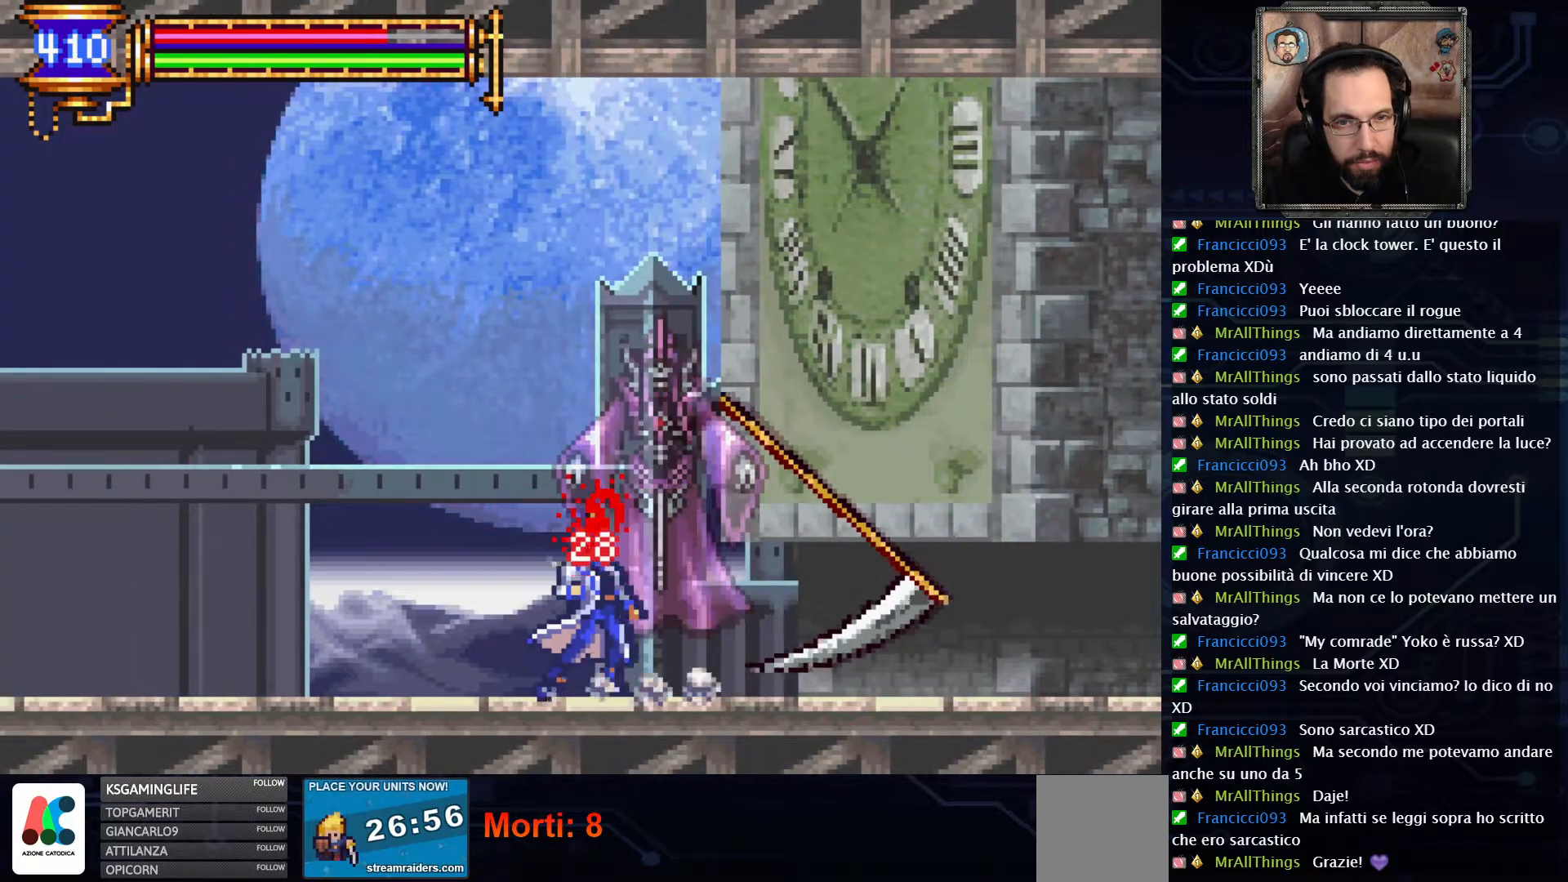
{"buttons": [], "left_stick": "center", "right_stick": "center", "events": [[83, "DPAD_RIGHT", "down"], [233, "X", "down"], [250, "DPAD_RIGHT", "up"], [317, "X", "up"], [383, "X", "down"], [450, "X", "up"]]}
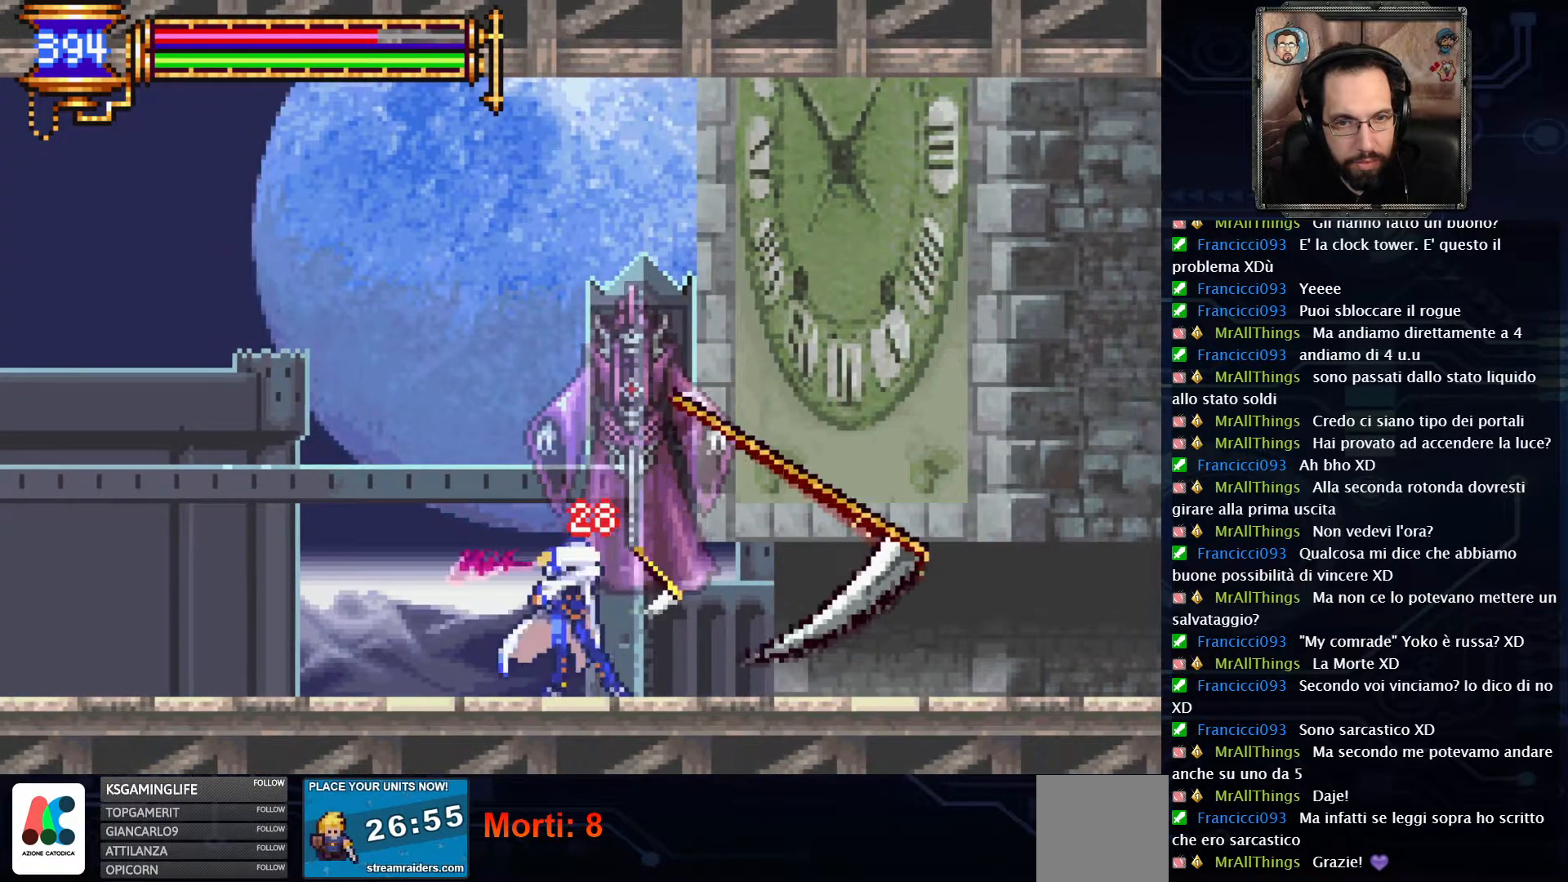
{"buttons": ["X"], "left_stick": "center", "right_stick": "center", "events": [[17, "X", "down"], [83, "X", "up"], [133, "X", "down"], [183, "X", "up"], [200, "DPAD_RIGHT", "down"], [283, "X", "down"], [350, "DPAD_RIGHT", "up"], [367, "X", "up"], [383, "X", "down"], [467, "X", "up"], [500, "X", "down"]]}
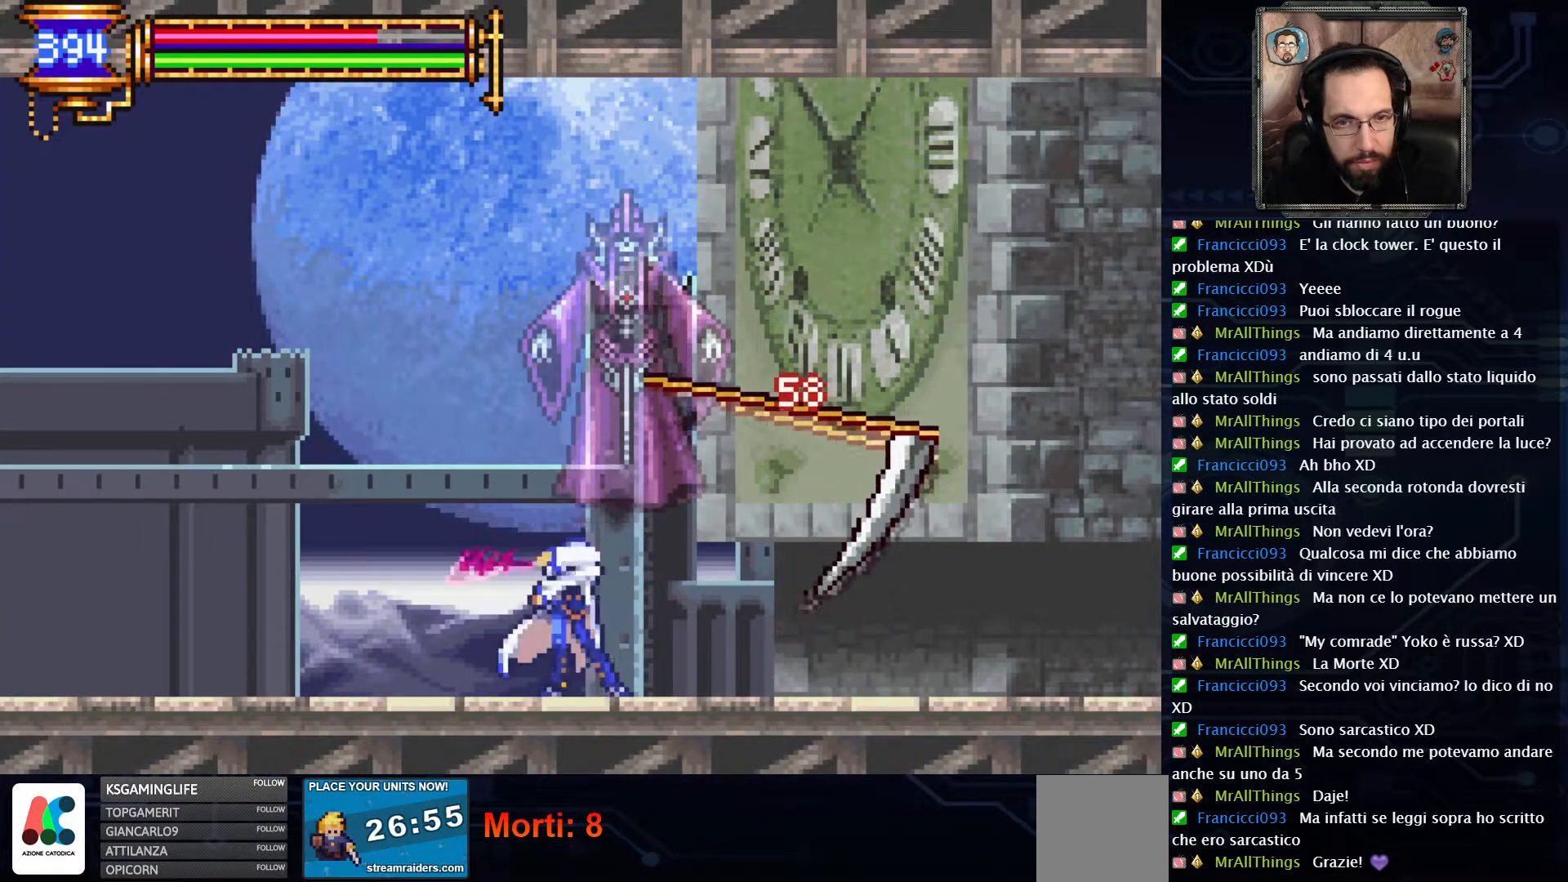
{"buttons": ["A", "DPAD_RIGHT"], "left_stick": "center", "right_stick": "center", "events": [[100, "X", "up"], [167, "DPAD_RIGHT", "down"], [450, "A", "down"]]}
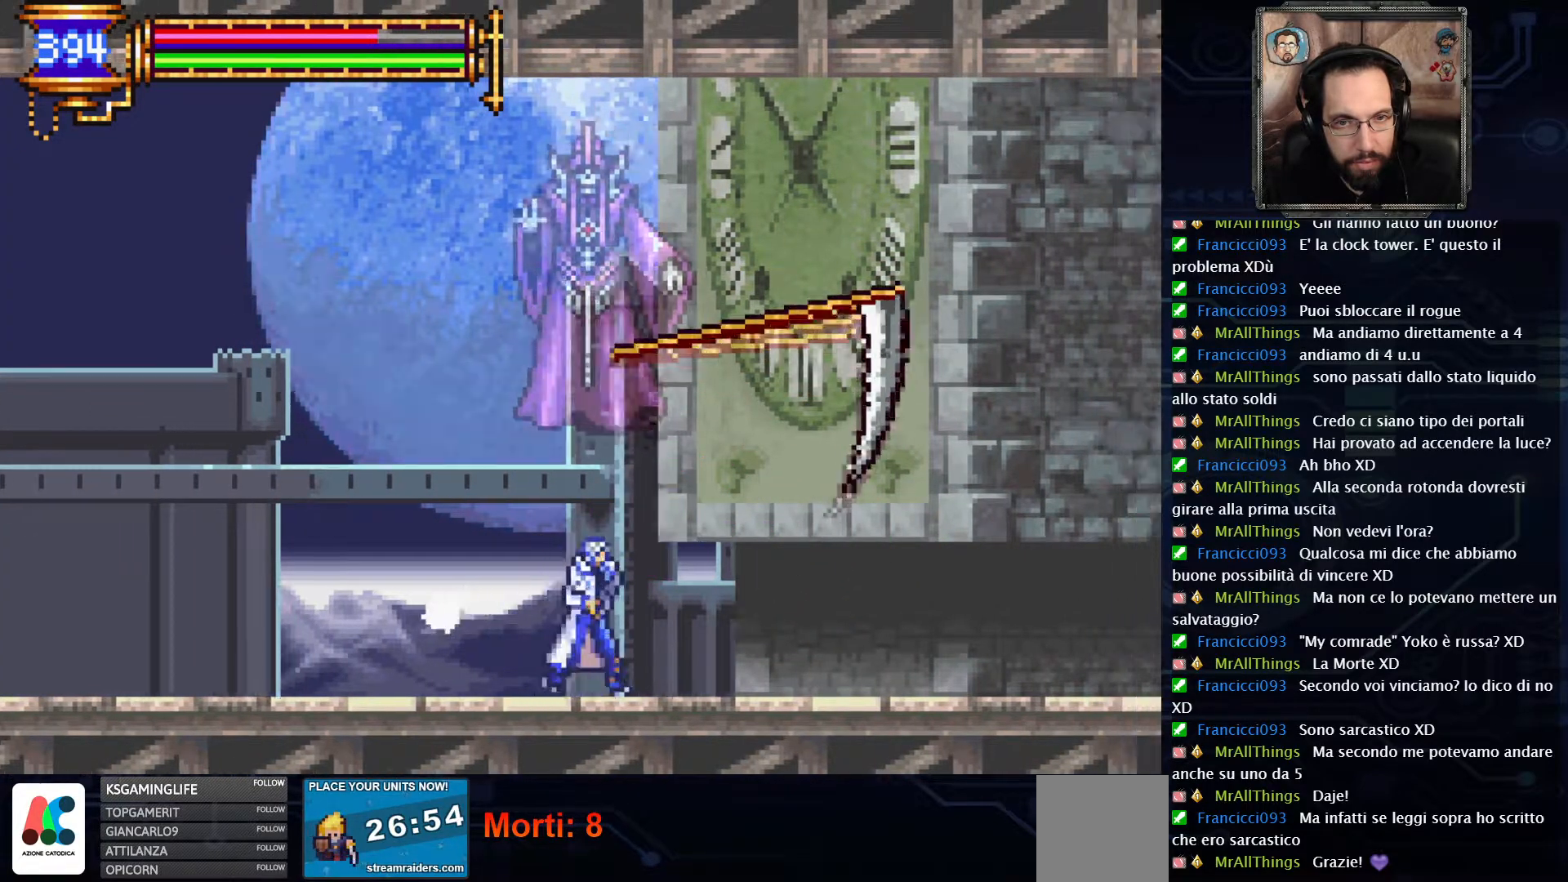
{"buttons": ["DPAD_RIGHT"], "left_stick": "center", "right_stick": "center", "events": [[100, "X", "down"], [150, "A", "up"], [200, "X", "up"], [250, "X", "down"], [350, "X", "up"], [400, "X", "down"], [500, "X", "up"]]}
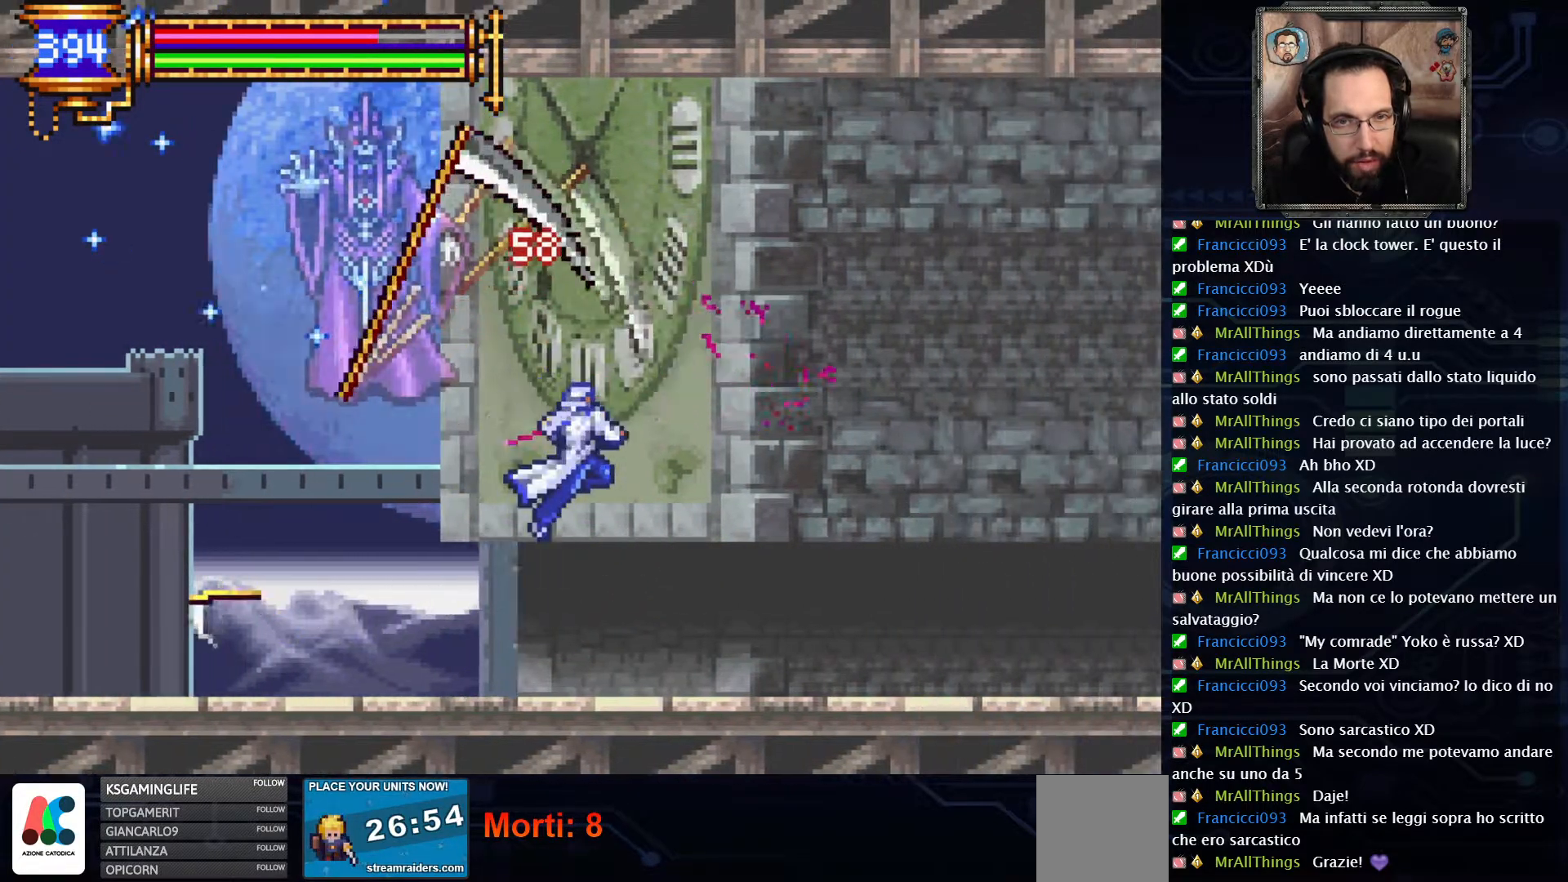
{"buttons": ["DPAD_LEFT"], "left_stick": "center", "right_stick": "center", "events": [[300, "DPAD_RIGHT", "up"], [450, "DPAD_LEFT", "down"]]}
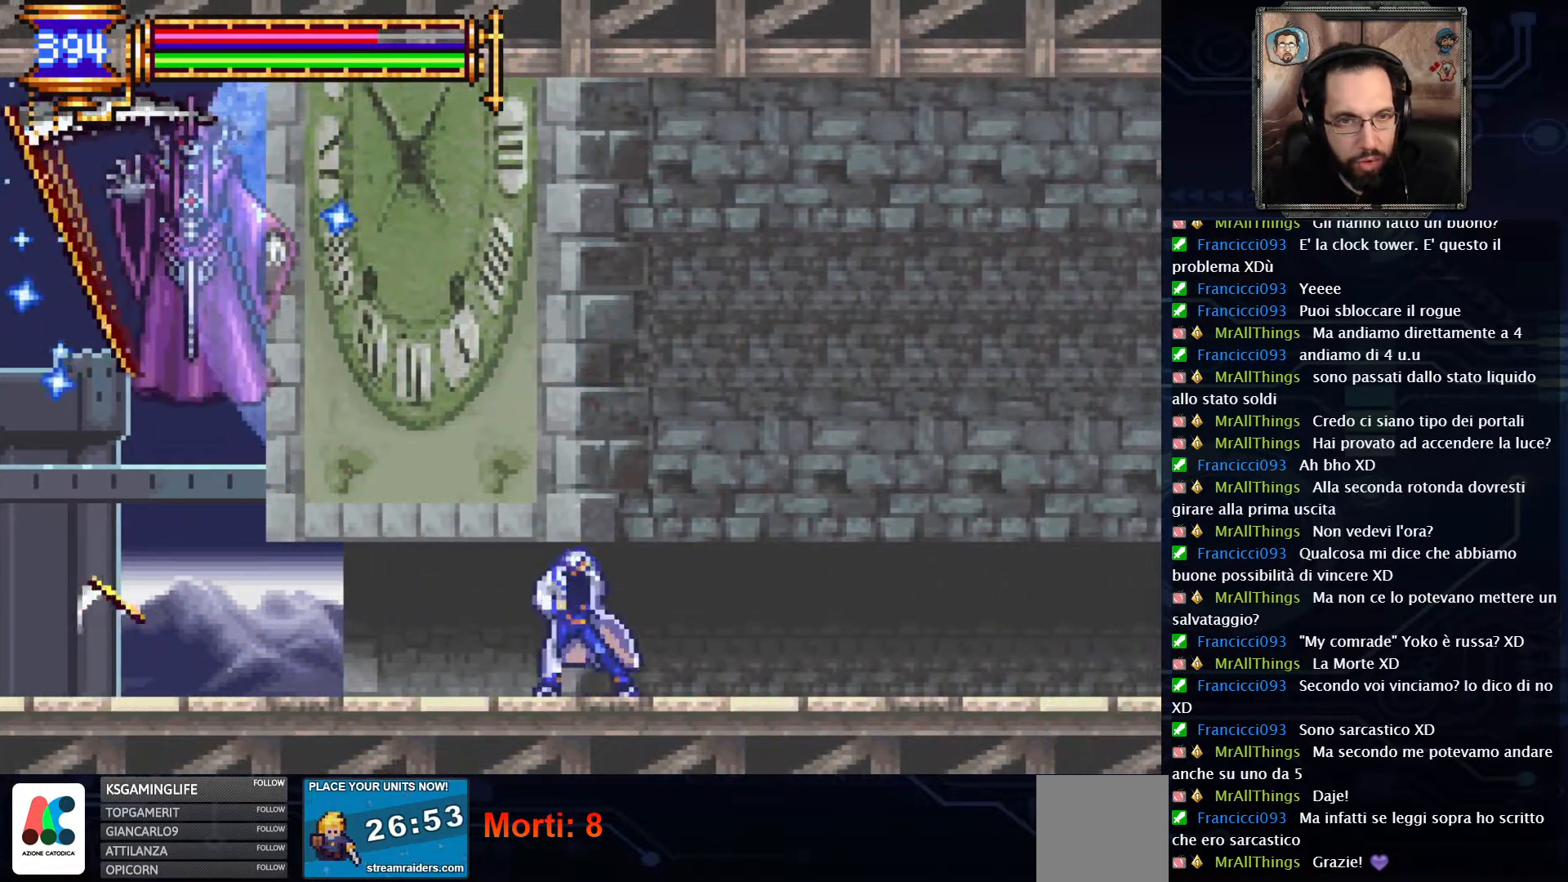
{"buttons": [], "left_stick": "center", "right_stick": "center", "events": [[67, "DPAD_LEFT", "up"], [83, "A", "down"], [167, "A", "up"]]}